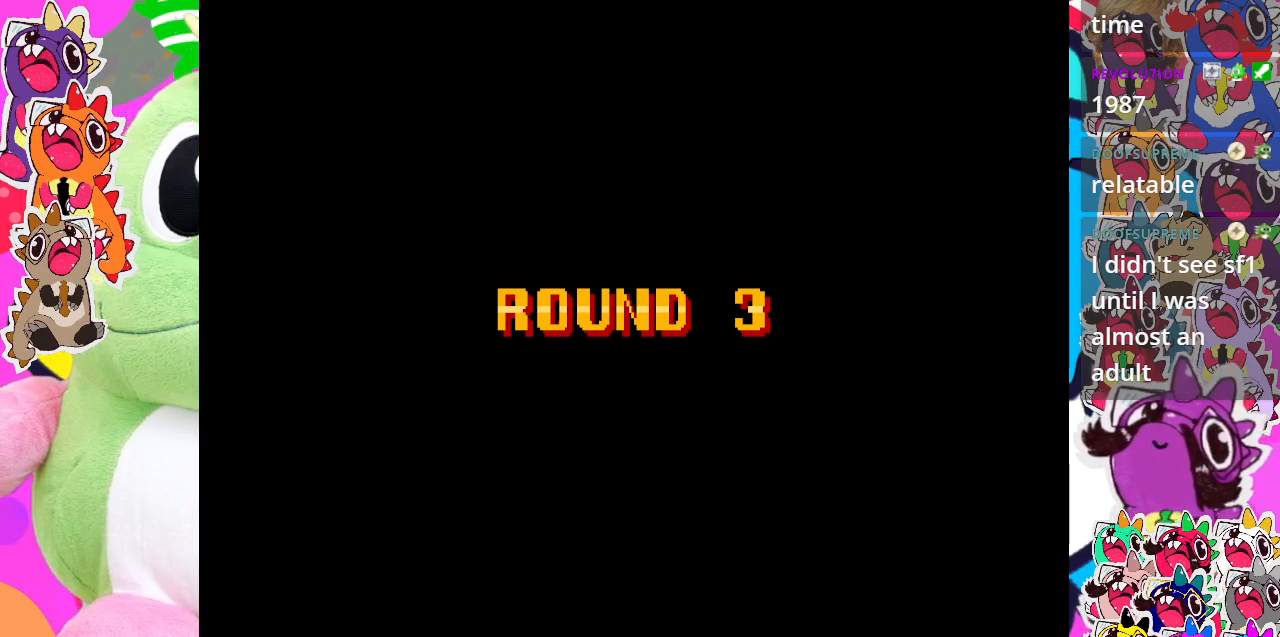
Gameplay with a controller (PlayStation layout); each line is a JSON object with the inputs held at the frame after it. "events" lists button and stick changes between this image and that frame as [ms after this image, input, new state], when the widget could be followed in between. Not read: L3 R3 right_stick.
{"buttons": [], "left_stick": "center", "events": [[100, "CROSS", "down"], [283, "CROSS", "up"]]}
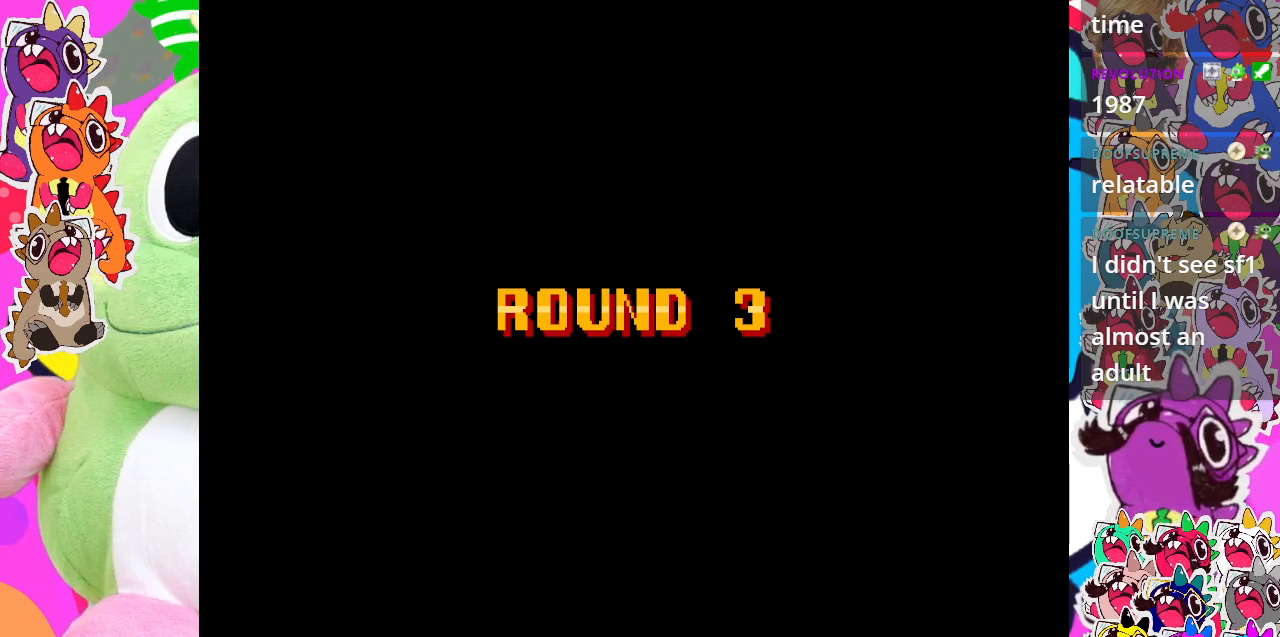
{"buttons": [], "left_stick": "center", "events": [[183, "CROSS", "down"], [367, "CROSS", "up"]]}
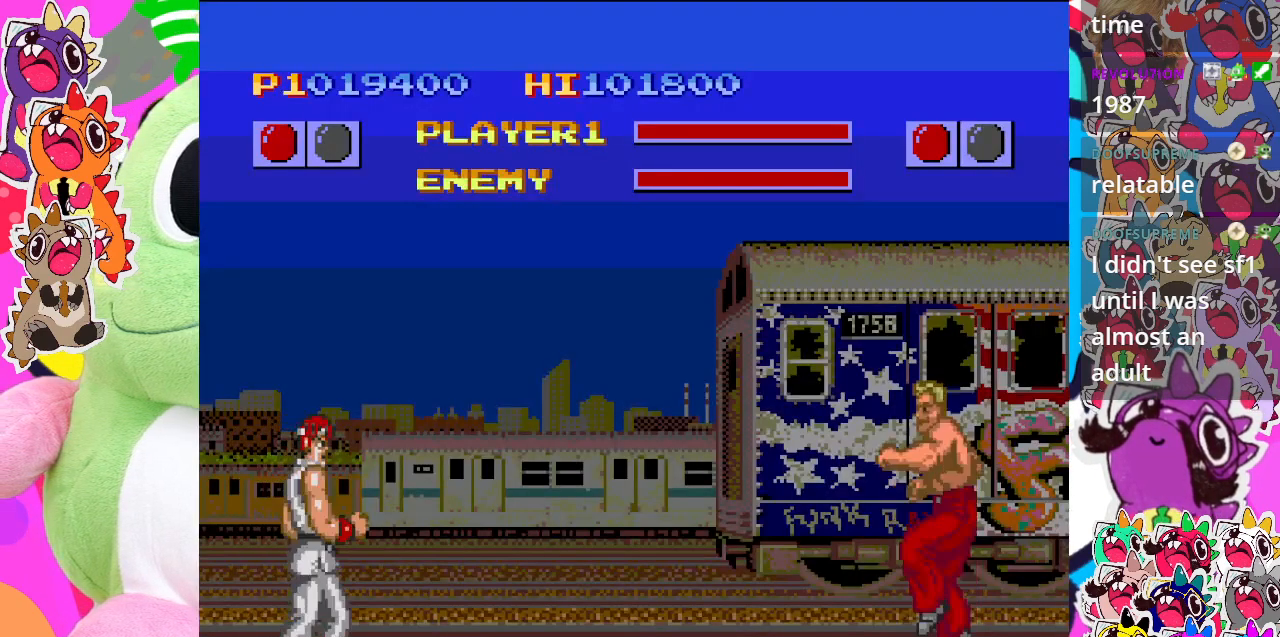
{"buttons": [], "left_stick": "center", "events": []}
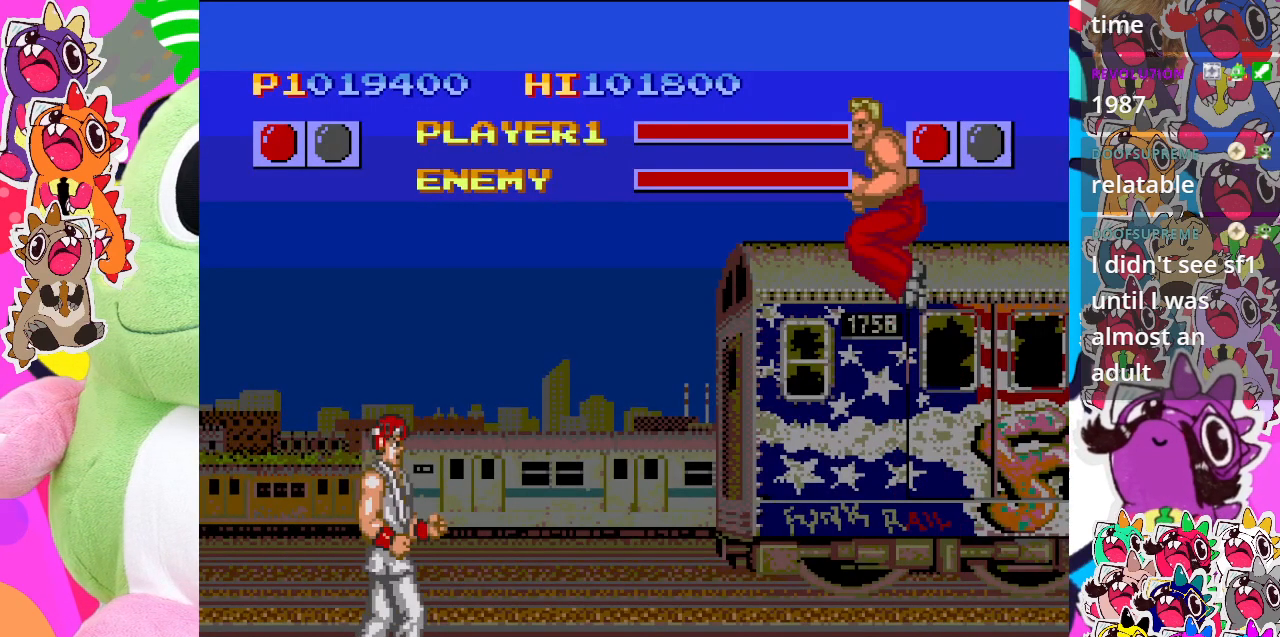
{"buttons": ["DPAD_LEFT"], "left_stick": "center", "events": [[300, "DPAD_LEFT", "down"]]}